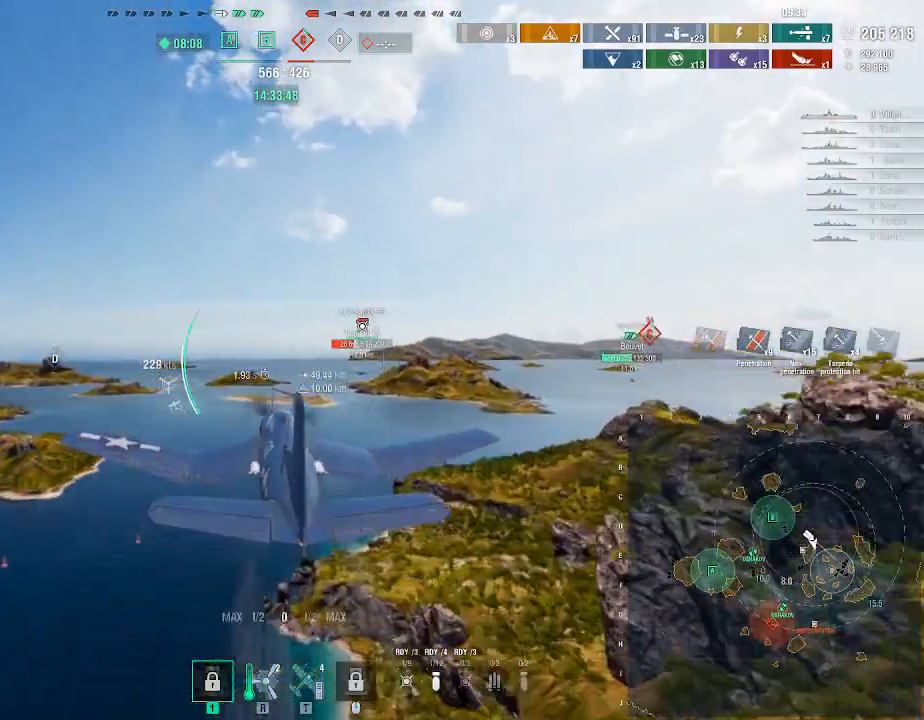
Gameplay with keyboard and mouse; each line is a JSON object with the keys and mouse buttons held at the frame after it. "events" lists presses ("down") and releases ("up") of ".", "/", "0", "1", "2", "3", "4", "5", "6", "7", "8", "9", "a", "alt_l", "alt_r", "b", "backslash", "backspace", "c", "caps_lock", "comma", "ctrl_l", "ctrl_r", "d", "e", "equals", "escape", "f", "f1", "f10", "f11", "f12", "f2", "f3", "f4", "f5", "f6", "f7", "f8", "f9", "g", "h", "i", "j", "k", "l", "lbracket", "m", "minus", "n", "o", "p", "q", "quote", "r", "rbracket", "return", "s", "semicolon", "shift_l", "shift_r", "space", "super", "t", "tab", "tilde", "u", "v", "w", "x", "y", "z", "mouse_left", "mouse_wheel", "mouse_right", "mouse_mb4" and "mouse_mb5" between this image and that frame as [ms after this image, input, new state], when the widget could be followed in between. "mouse_left", "mouse_wheel", "mouse_right", "mouse_mb4", "mouse_mb5" = the "left", "wheel", "right", "mb4", "mb5" buttons of the "mouse" list. No other keys are recorded. "wheel" means that the mouse wheel is clicked or scrolled. Not read: mouse_move.
{"keys": ["w"], "mouse": [], "events": []}
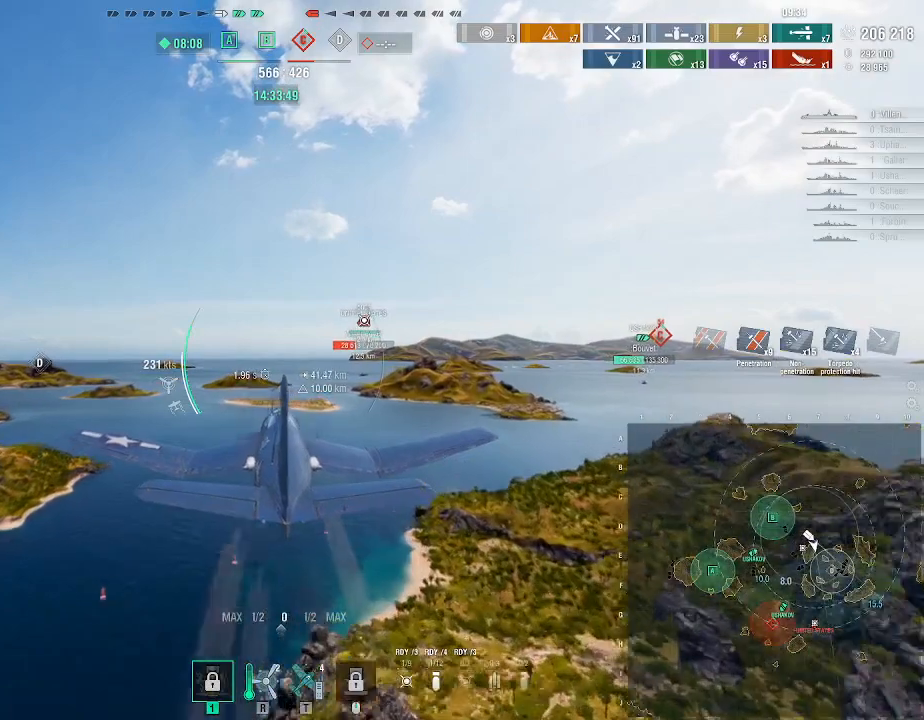
{"keys": ["w"], "mouse": [], "events": []}
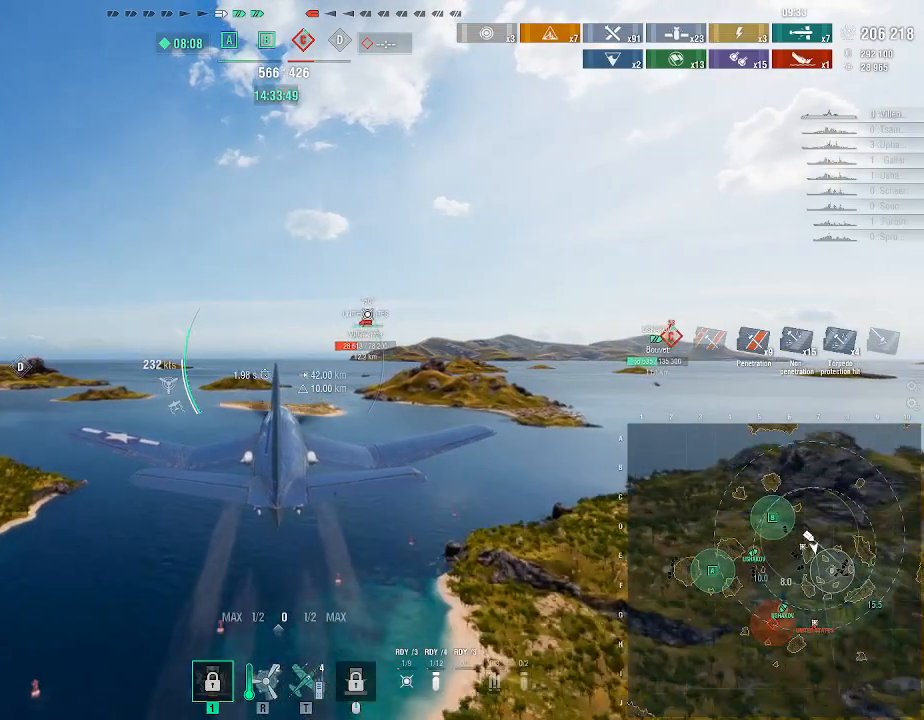
{"keys": ["w"], "mouse": []}
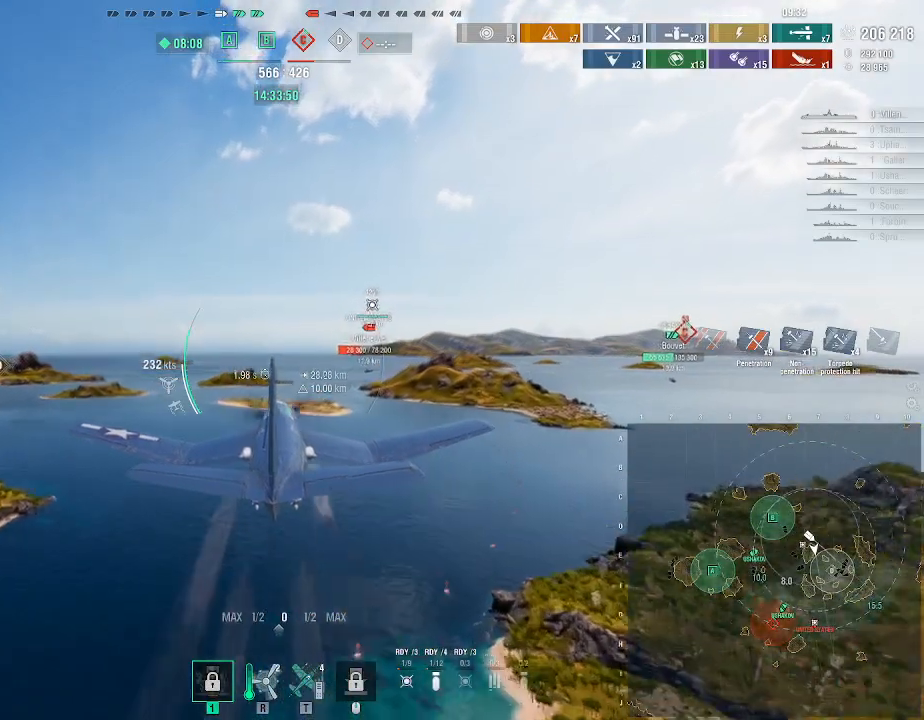
{"keys": ["w"], "mouse": []}
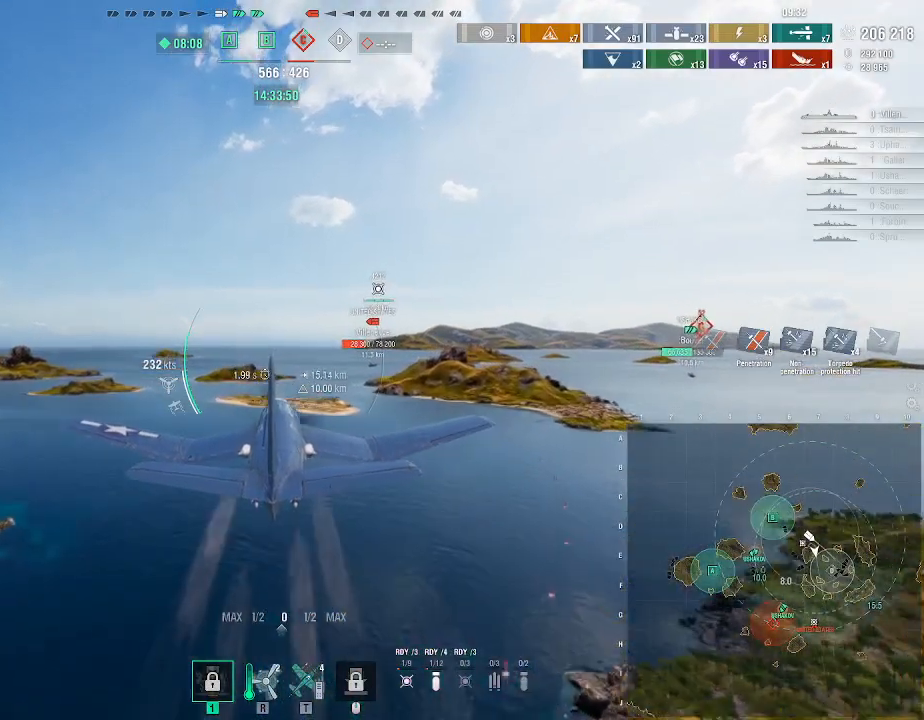
{"keys": ["w"], "mouse": [], "events": []}
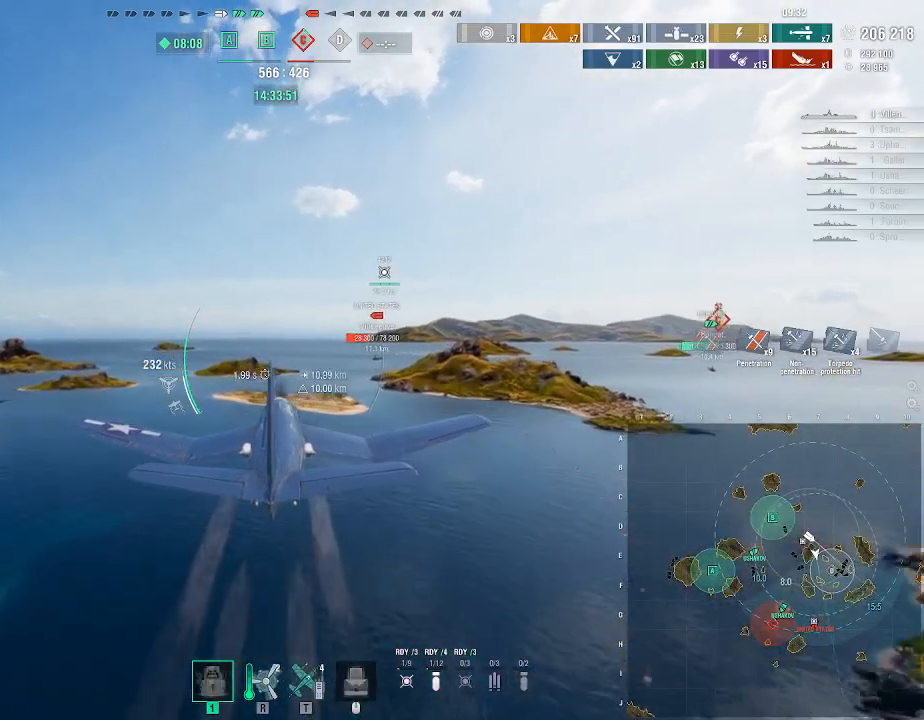
{"keys": ["w"], "mouse": [], "events": []}
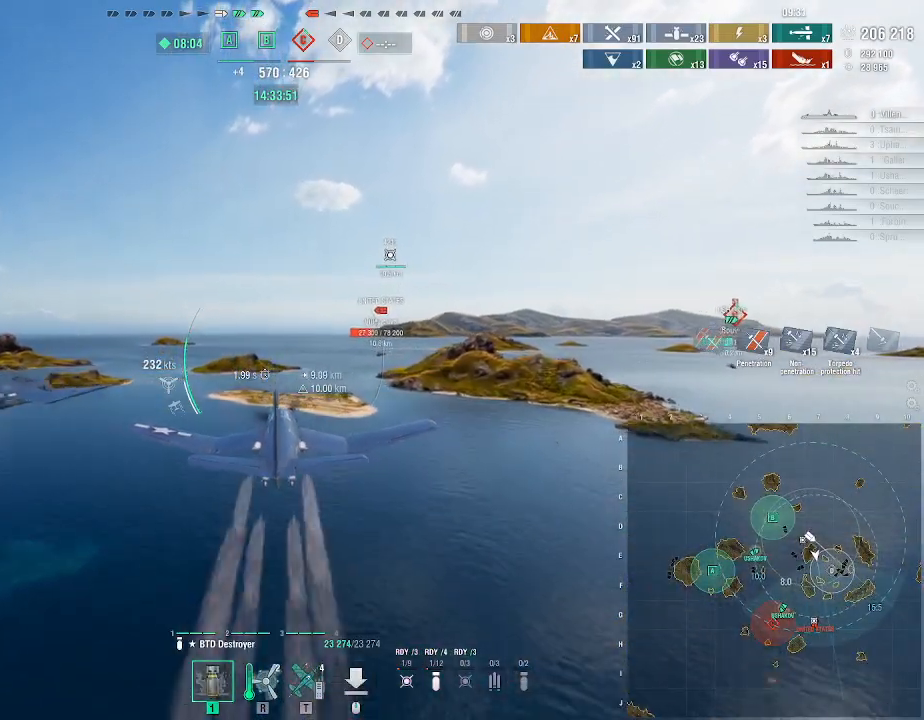
{"keys": ["w"], "mouse": [], "events": []}
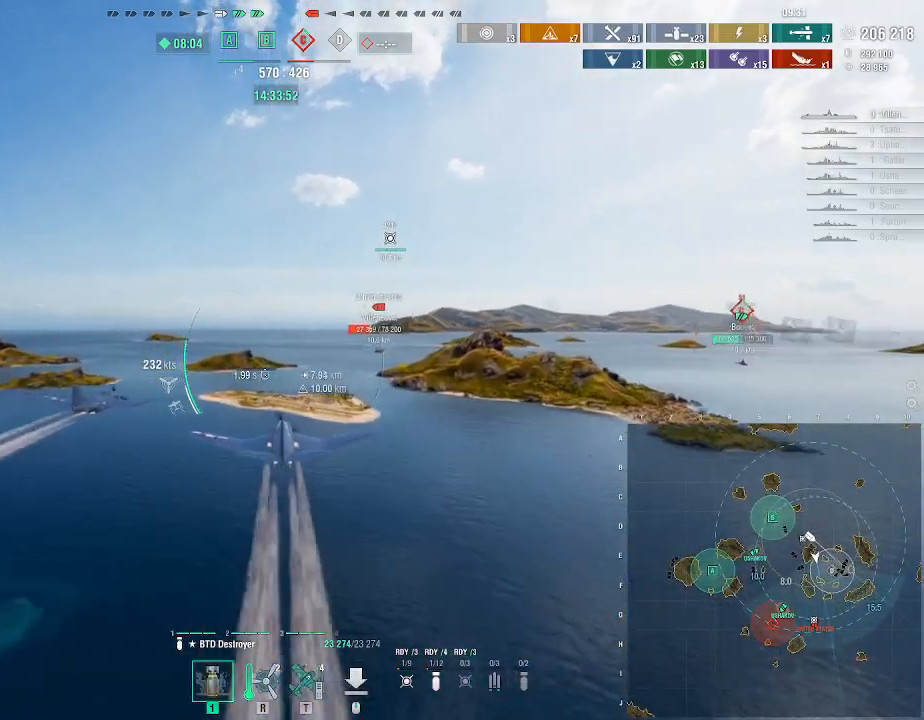
{"keys": ["w"], "mouse": [], "events": []}
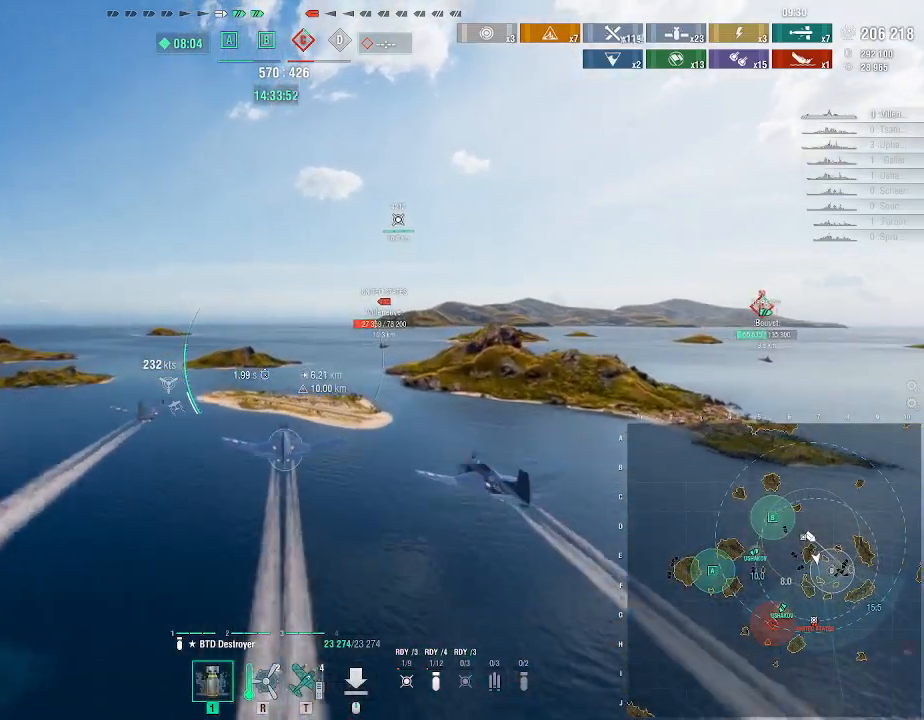
{"keys": ["w"], "mouse": [], "events": []}
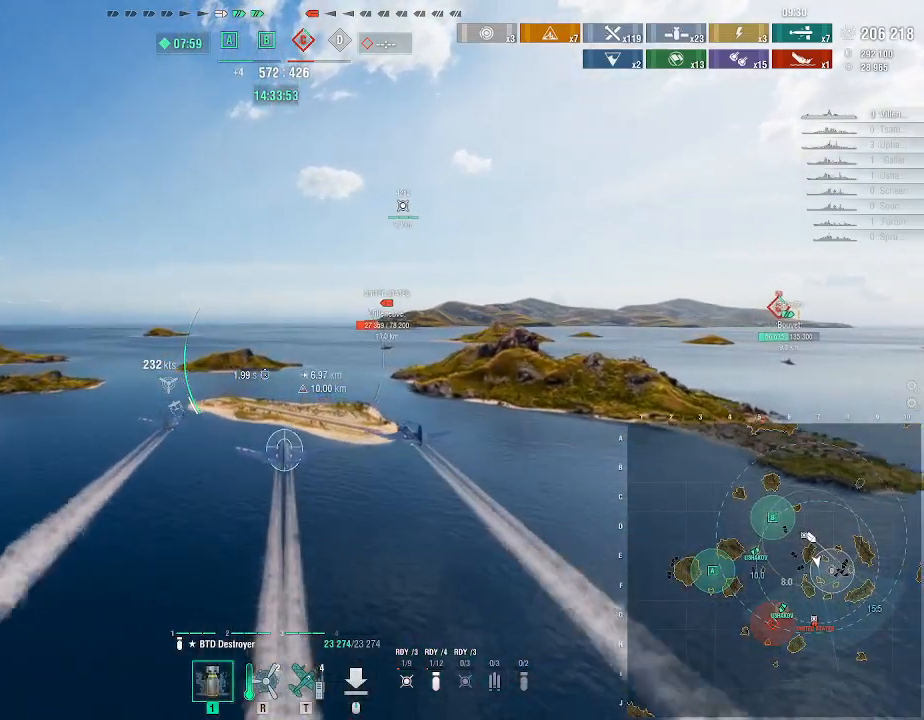
{"keys": ["w"], "mouse": [], "events": []}
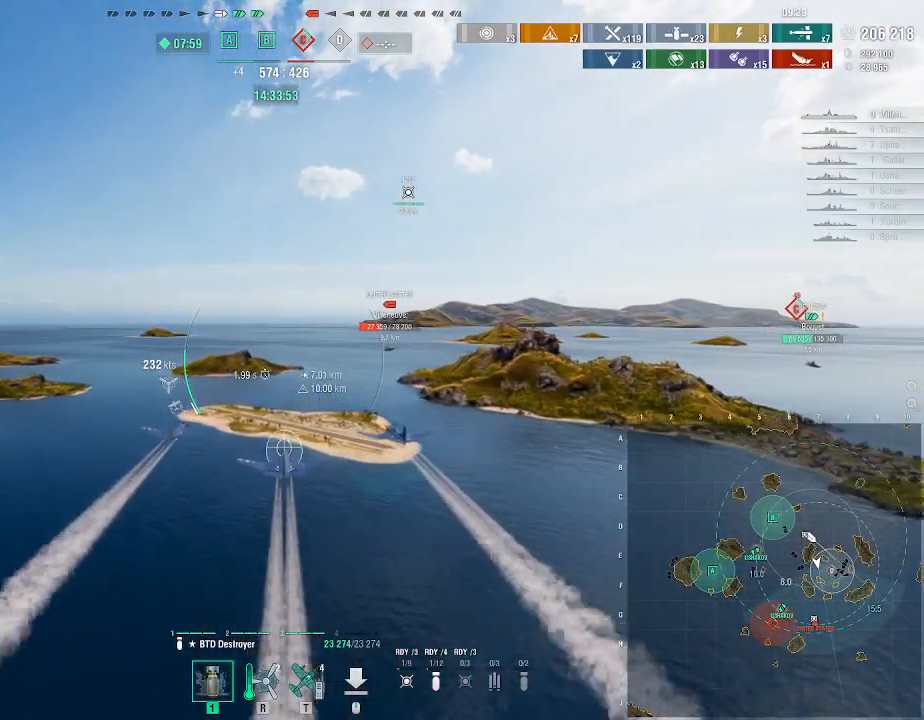
{"keys": ["w"], "mouse": [], "events": []}
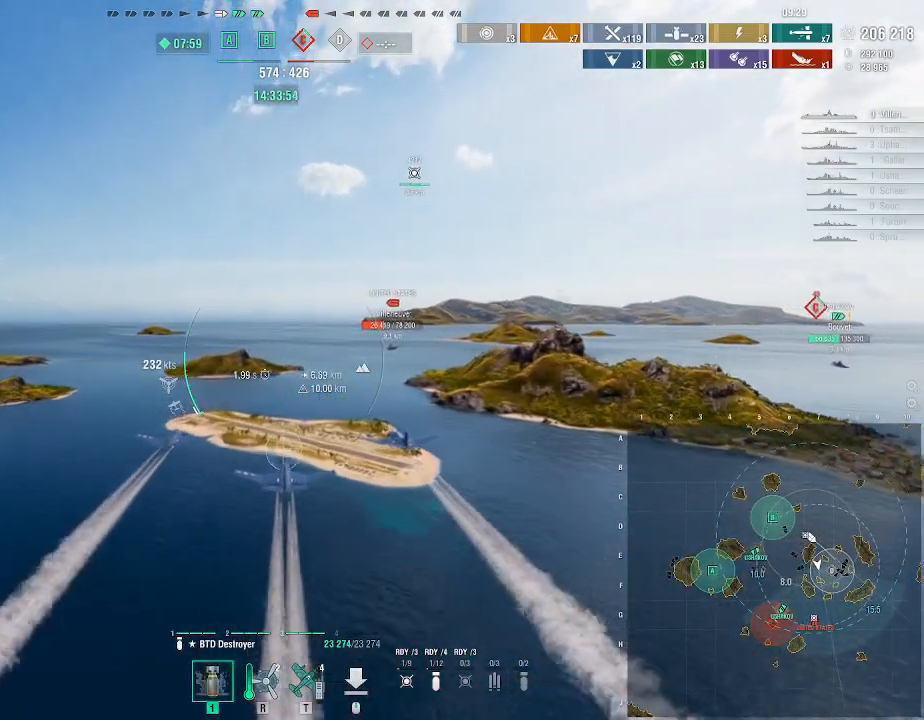
{"keys": ["w"], "mouse": [], "events": []}
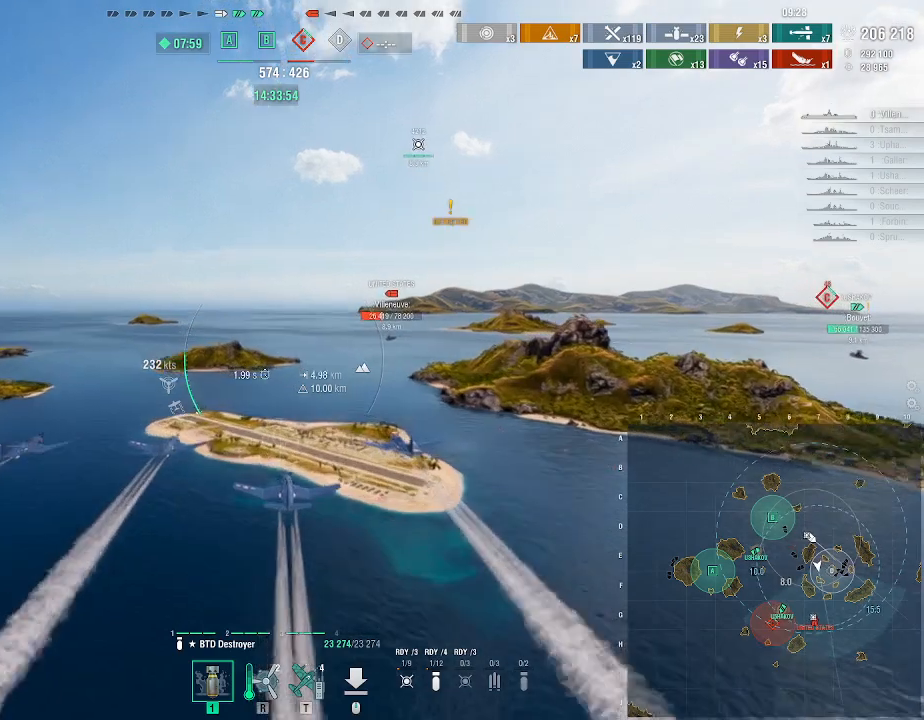
{"keys": ["w"], "mouse": [], "events": []}
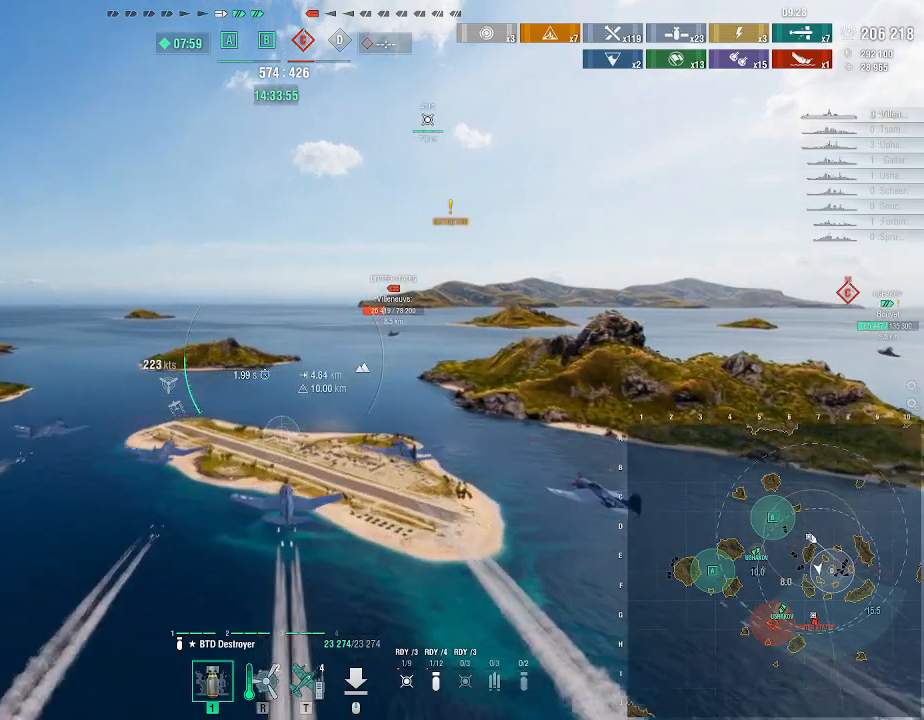
{"keys": ["alt_l", "w"], "mouse": [], "events": [[300, "alt_l", "down"]]}
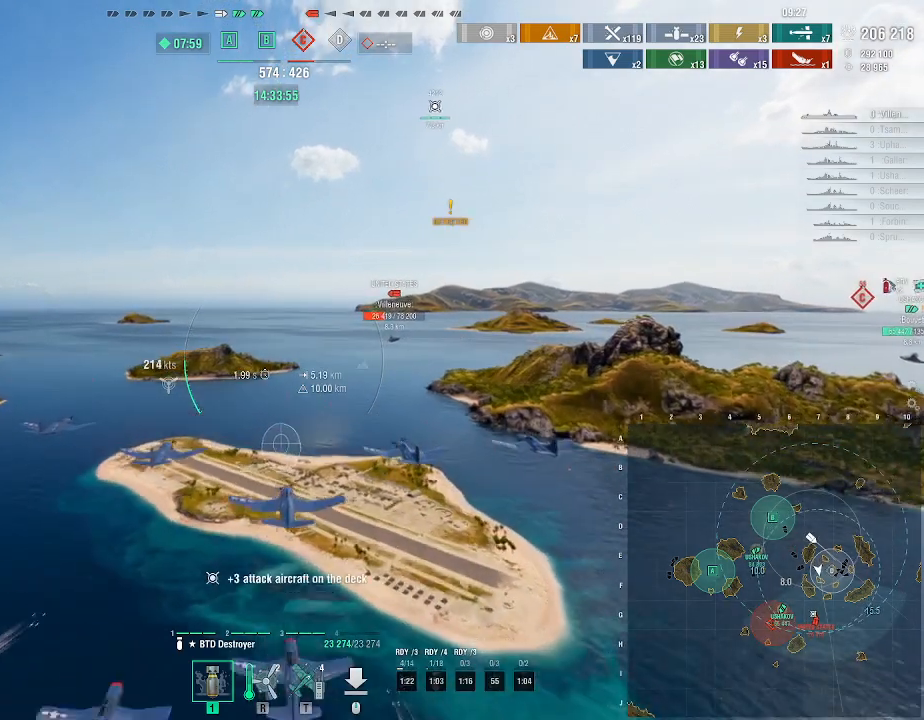
{"keys": ["alt_l", "w"], "mouse": [], "events": []}
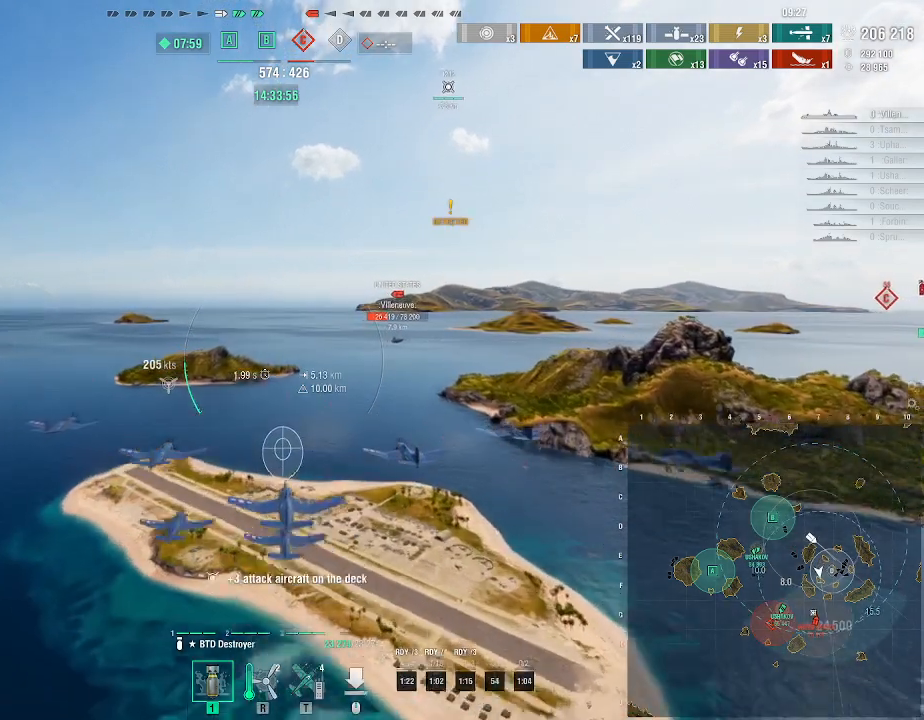
{"keys": ["w"], "mouse": [], "events": [[100, "alt_l", "up"]]}
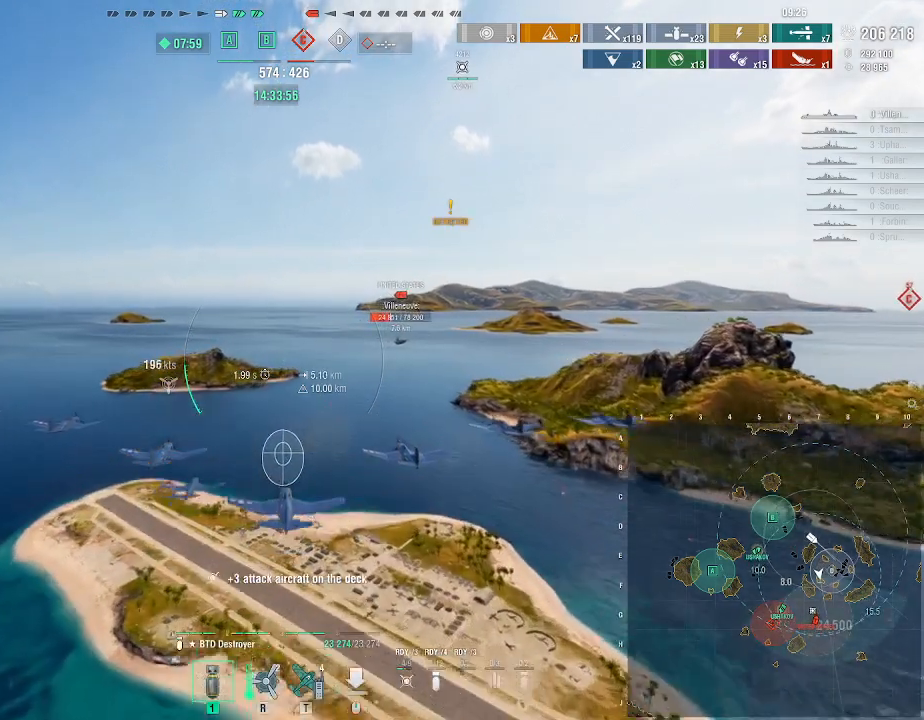
{"keys": ["w"], "mouse": [], "events": []}
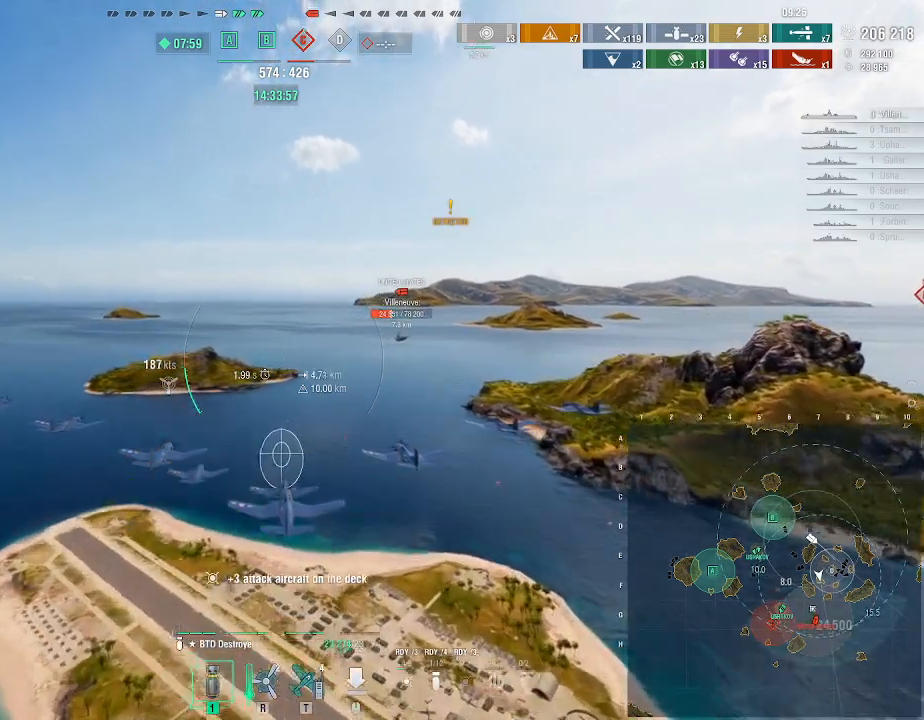
{"keys": ["w"], "mouse": [], "events": []}
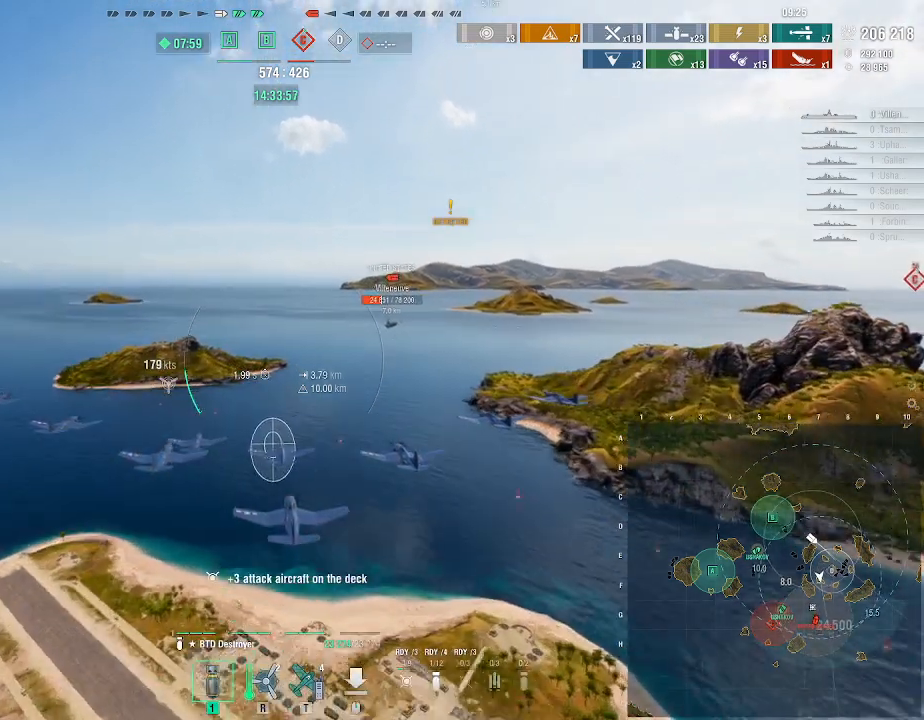
{"keys": ["w"], "mouse": [], "events": []}
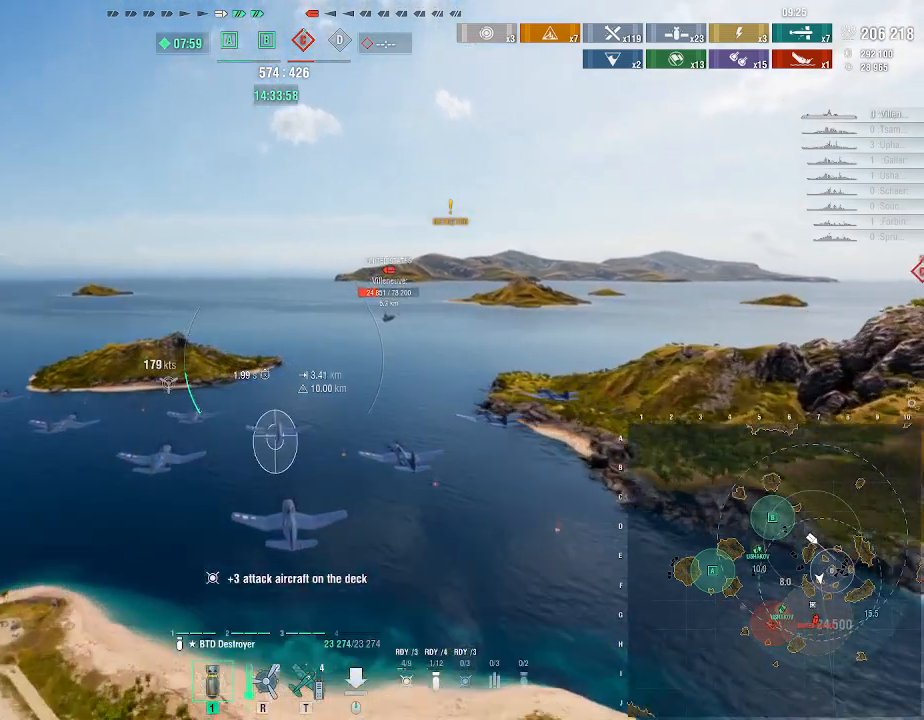
{"keys": ["w"], "mouse": [], "events": []}
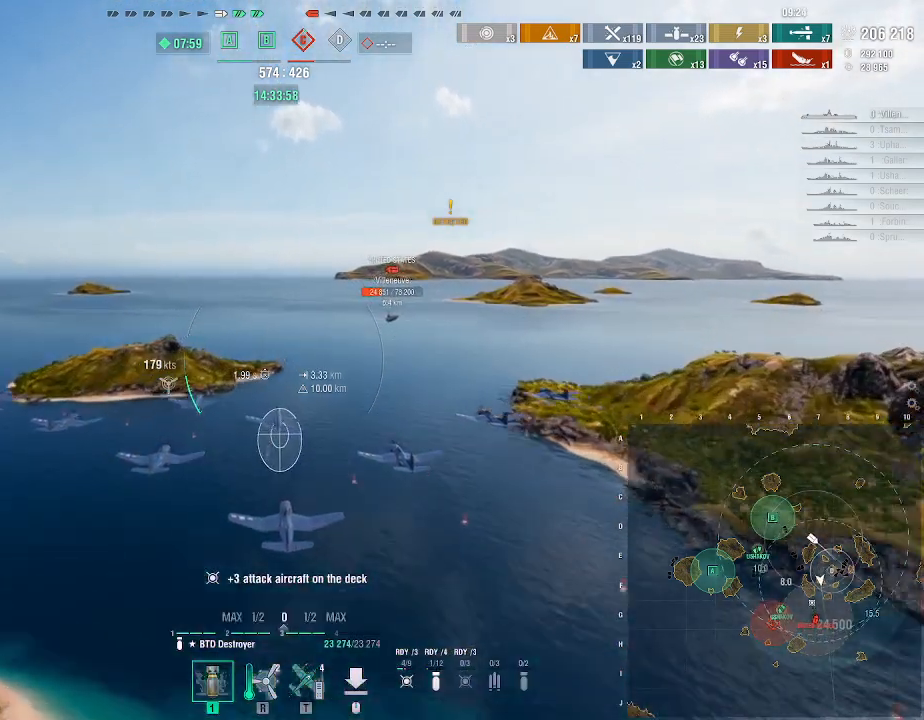
{"keys": ["w"], "mouse": [], "events": []}
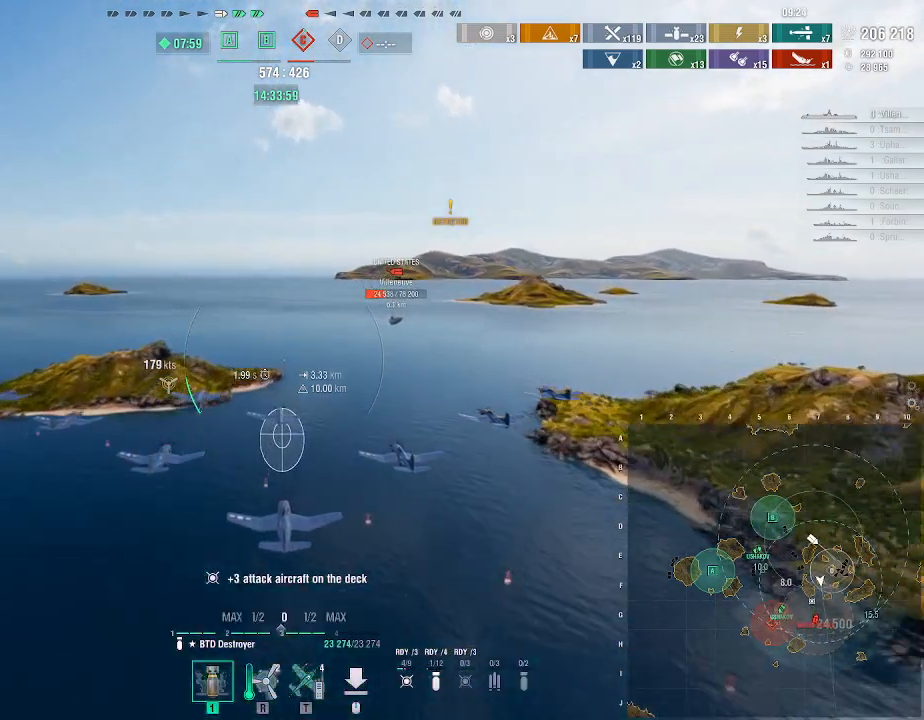
{"keys": ["w"], "mouse": [], "events": []}